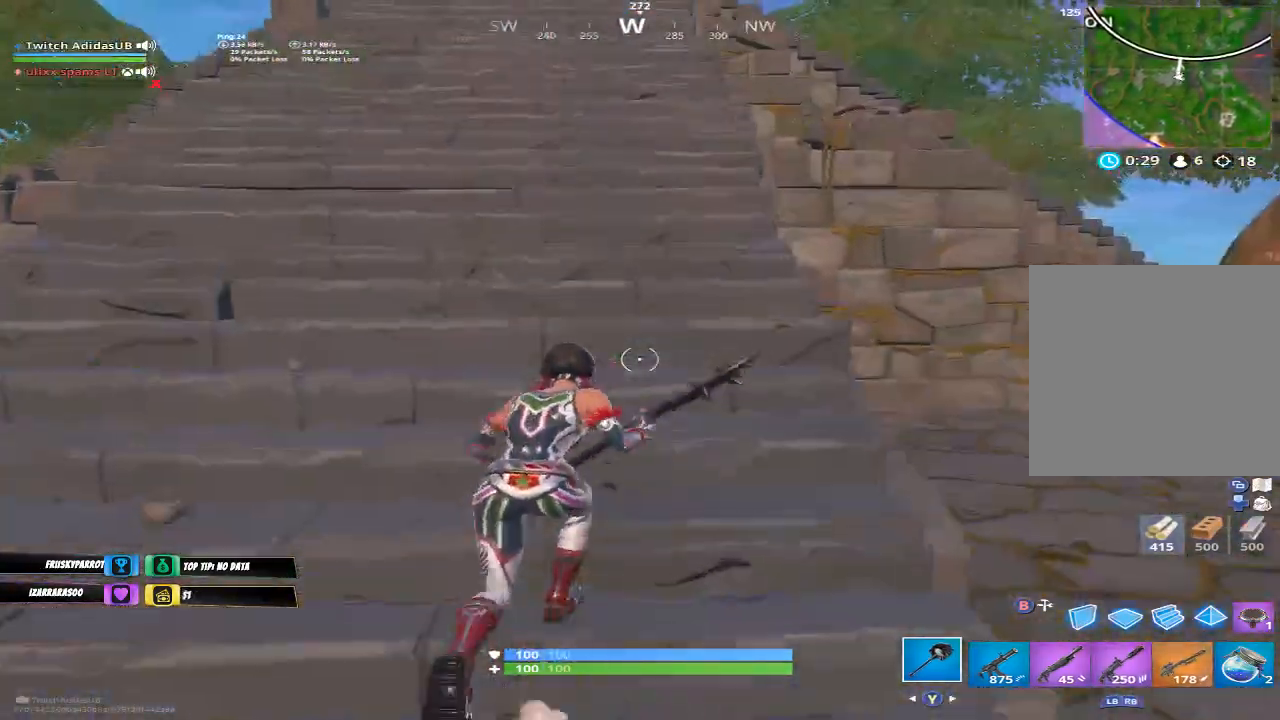
Gameplay with a controller (Xbox layout); each line is a JSON object with the inputs held at the frame after it. "events" lists button and stick changes between this image and that frame as [ms after this image, input, new state], when the widget could be followed in between.
{"buttons": [], "left_stick": "up", "right_stick": "center", "events": [[67, "A", "up"]]}
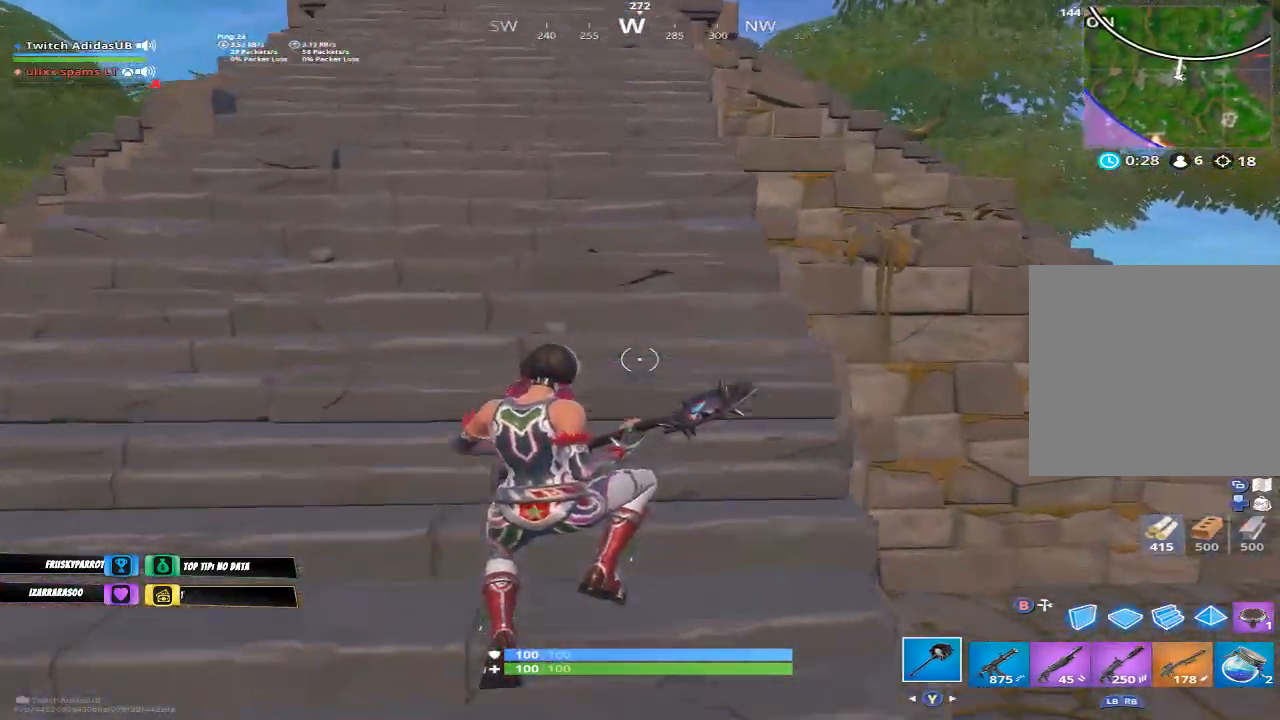
{"buttons": [], "left_stick": "up", "right_stick": "center", "events": []}
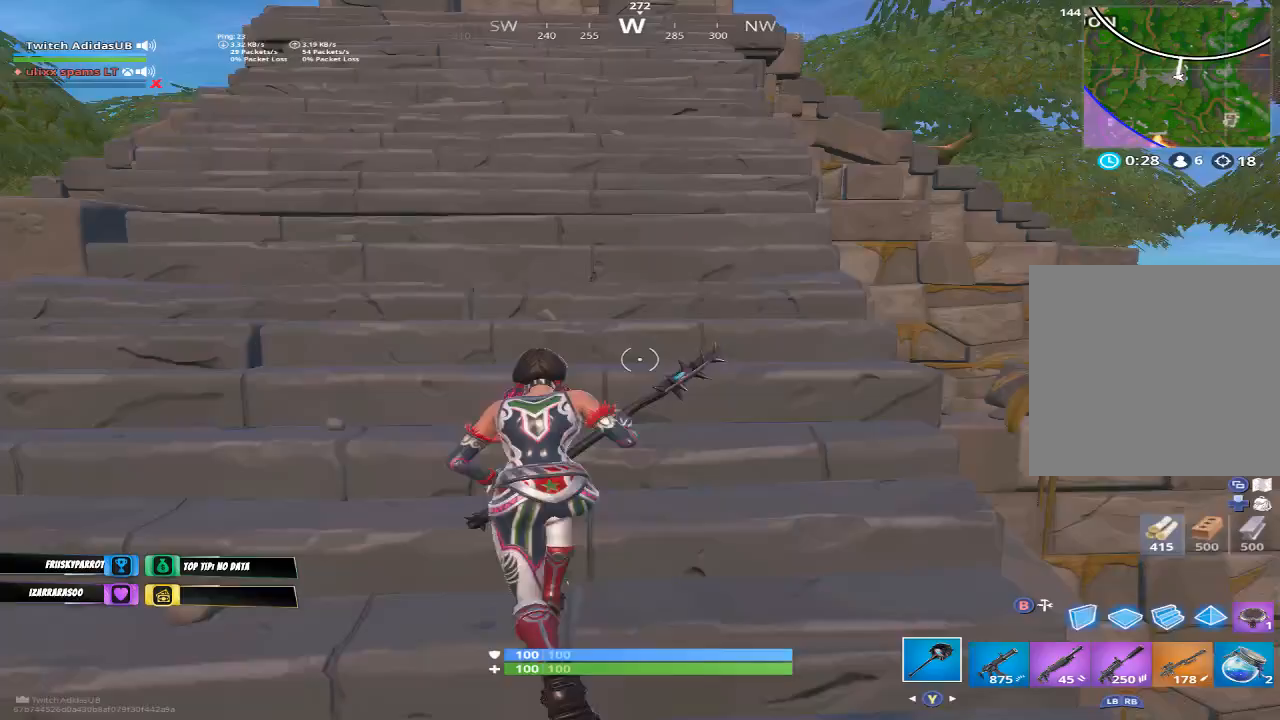
{"buttons": [], "left_stick": "up", "right_stick": "center", "events": [[67, "right_stick", "up"], [233, "right_stick", "center"]]}
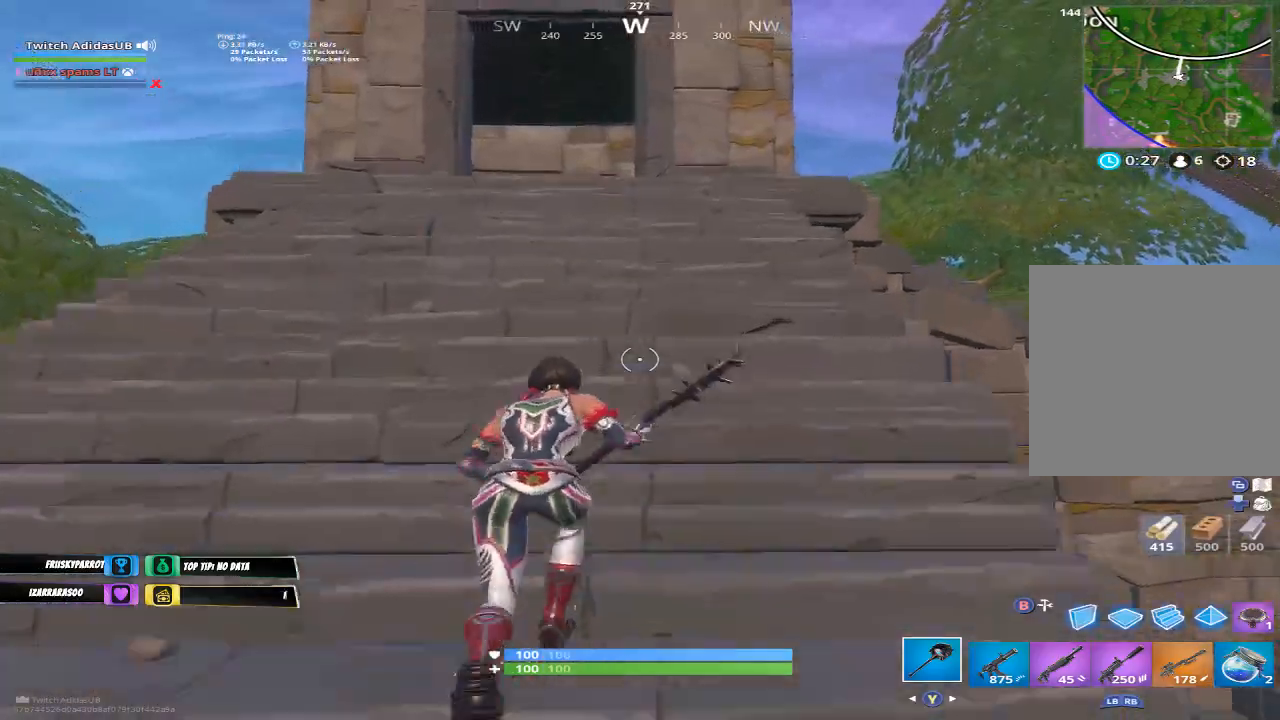
{"buttons": [], "left_stick": "up-left", "right_stick": "center", "events": [[300, "left_stick", "up-left"]]}
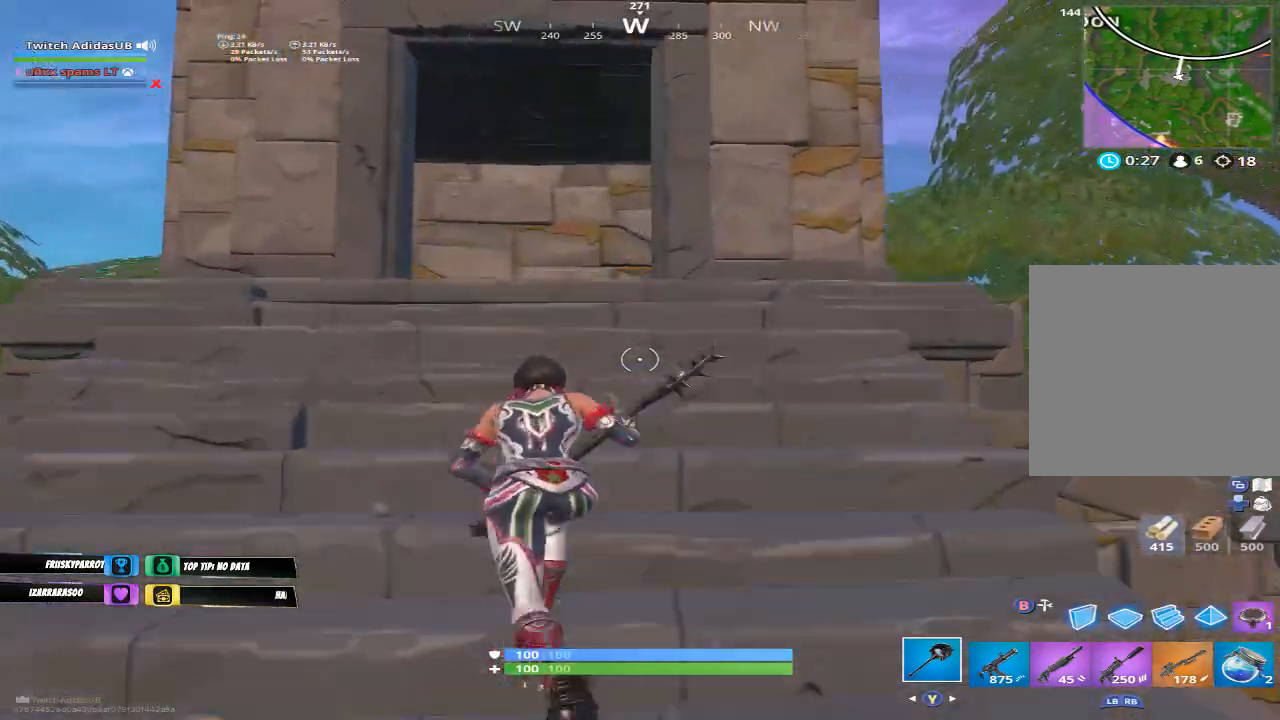
{"buttons": [], "left_stick": "up-left", "right_stick": "center", "events": [[167, "right_stick", "down"], [400, "right_stick", "center"]]}
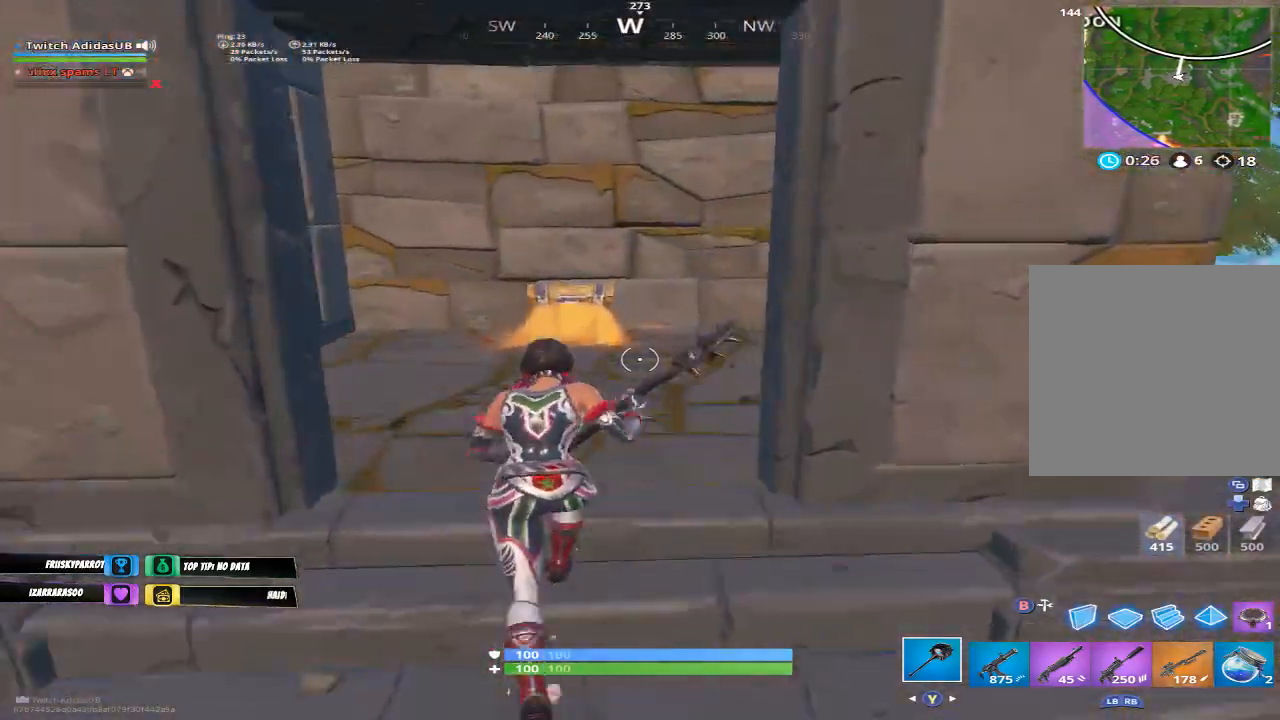
{"buttons": ["X"], "left_stick": "up", "right_stick": "center", "events": [[67, "right_stick", "down"], [233, "right_stick", "center"], [500, "X", "down"], [500, "left_stick", "up"]]}
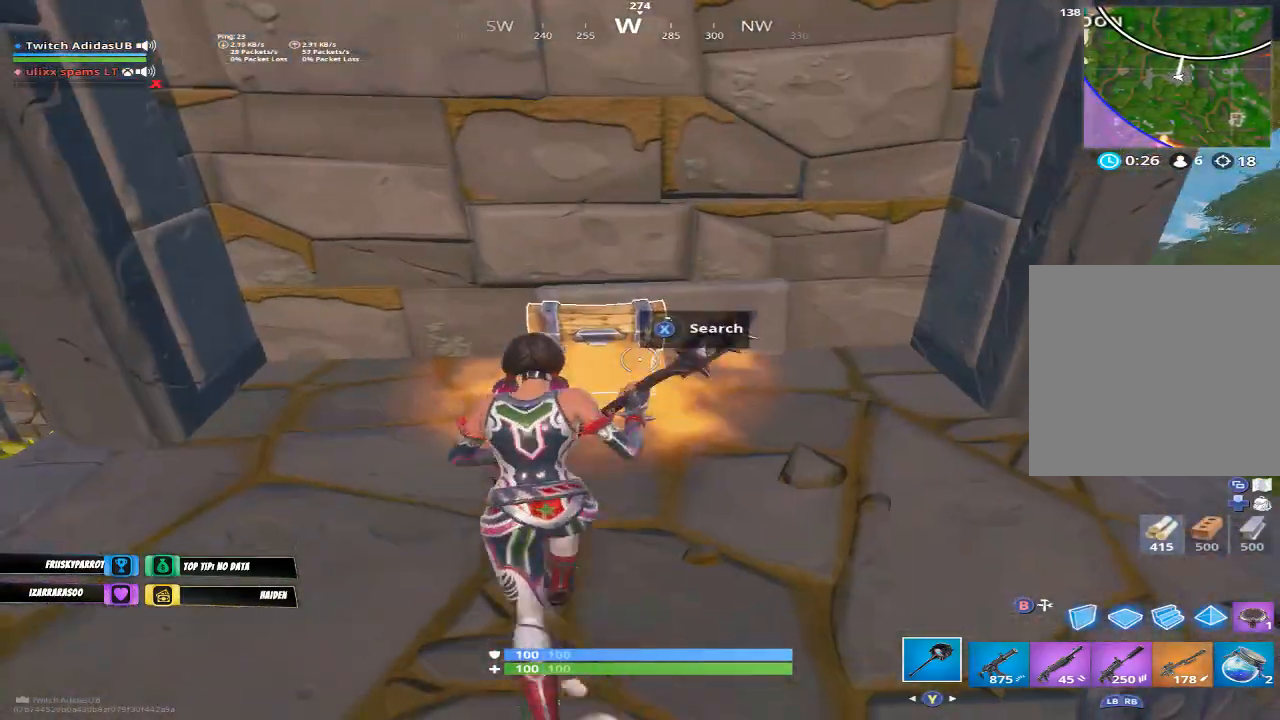
{"buttons": ["X"], "left_stick": "center", "right_stick": "center", "events": [[267, "left_stick", "center"]]}
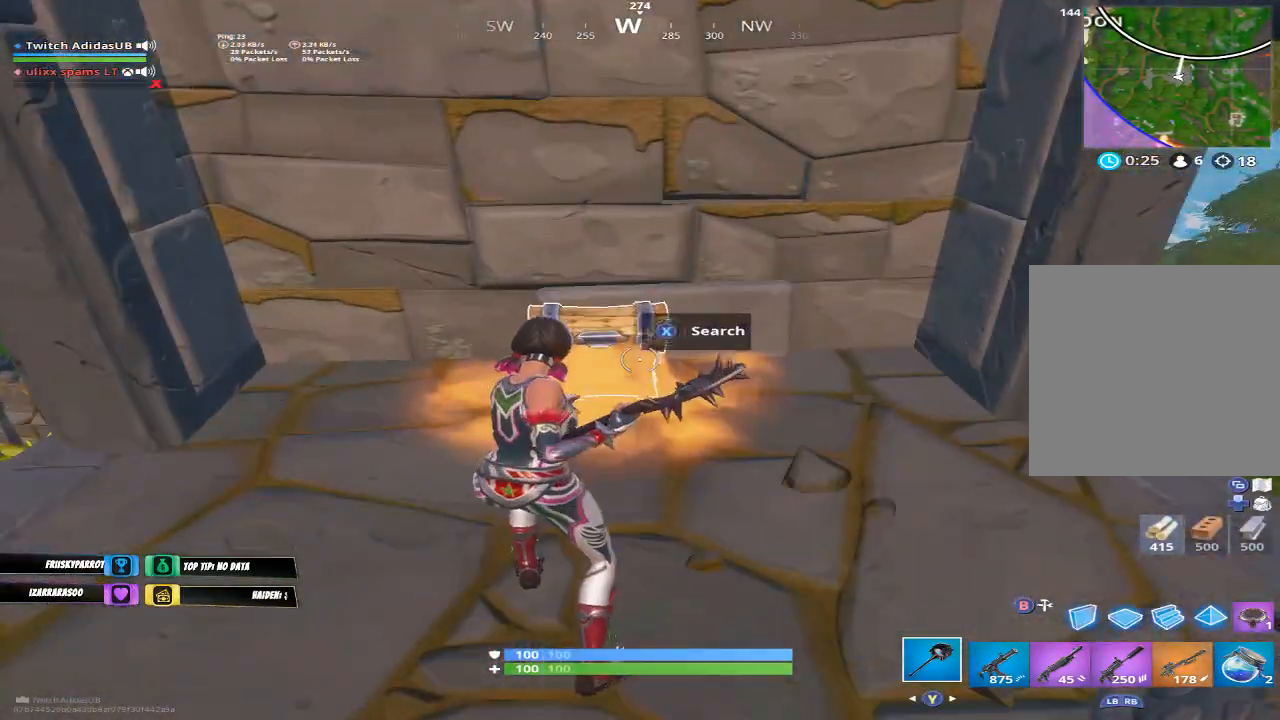
{"buttons": [], "left_stick": "up-right", "right_stick": "down", "events": [[133, "X", "up"], [167, "left_stick", "up-right"], [300, "right_stick", "down"]]}
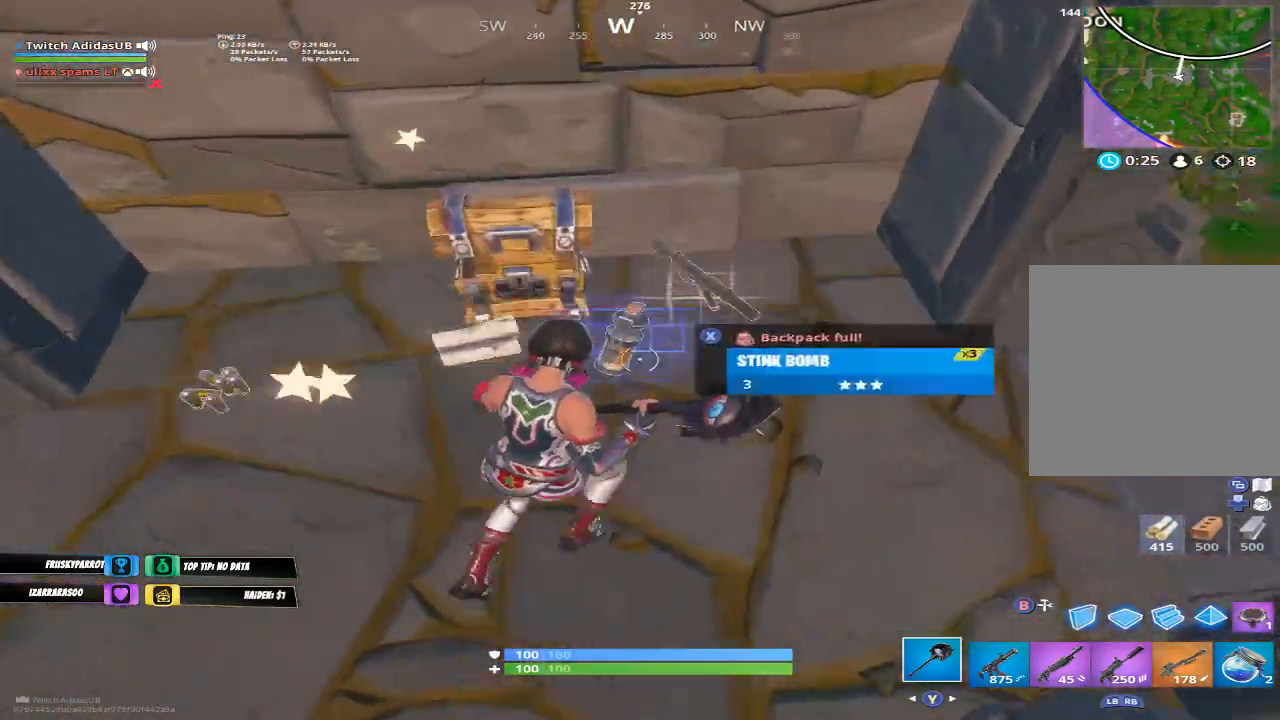
{"buttons": [], "left_stick": "down-right", "right_stick": "right", "events": [[67, "right_stick", "left"], [100, "R3", "down"], [133, "left_stick", "up-left"], [167, "right_stick", "up-left"], [200, "R3", "up"], [267, "left_stick", "left"], [367, "right_stick", "right"], [433, "left_stick", "down-right"]]}
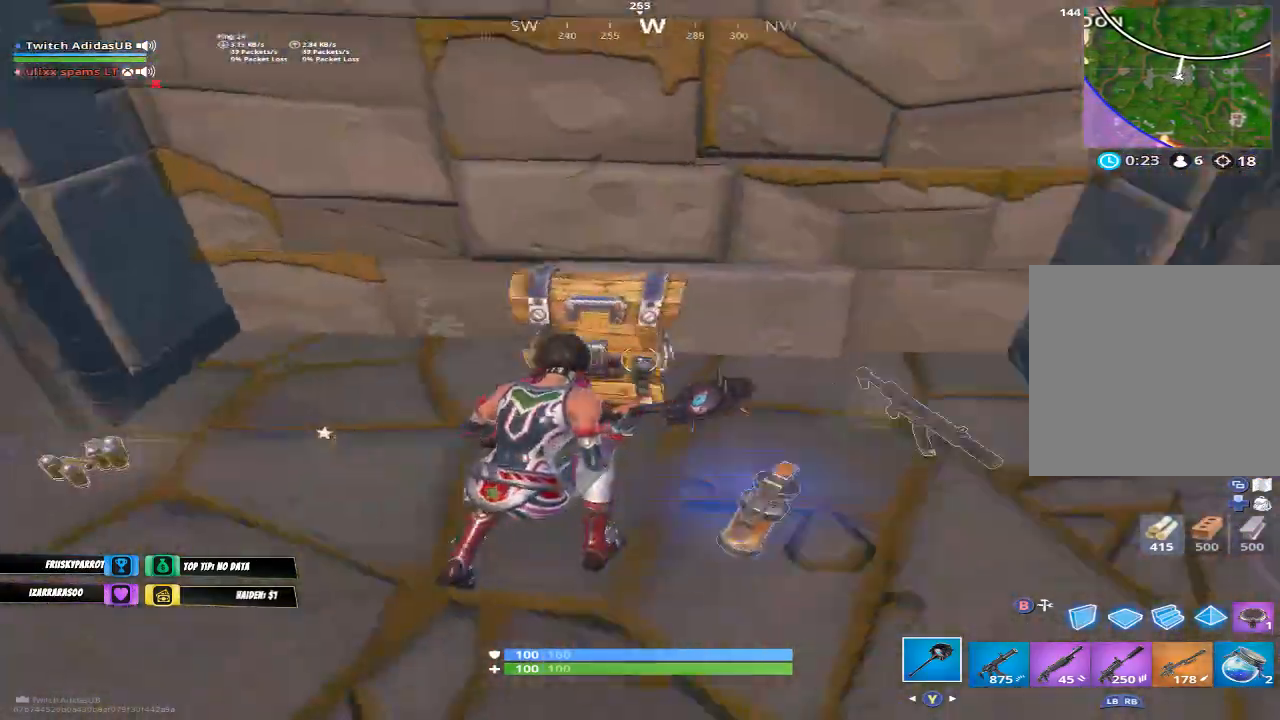
{"buttons": [], "left_stick": "up-right", "right_stick": "center", "events": [[33, "R3", "down"], [33, "left_stick", "right"], [33, "right_stick", "up-right"], [133, "R3", "up"], [200, "left_stick", "up-right"], [333, "right_stick", "center"]]}
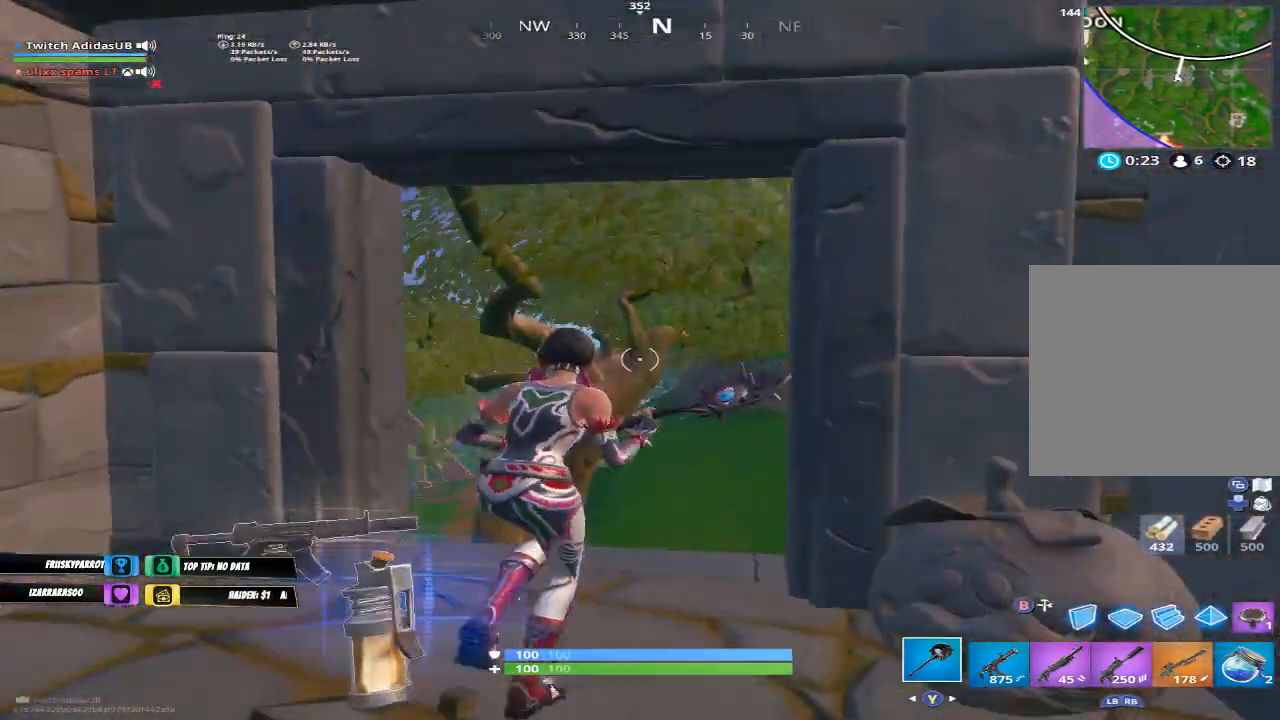
{"buttons": [], "left_stick": "up-left", "right_stick": "right", "events": [[33, "right_stick", "down-right"], [100, "left_stick", "up"], [200, "left_stick", "up-left"], [300, "right_stick", "center"], [500, "right_stick", "right"]]}
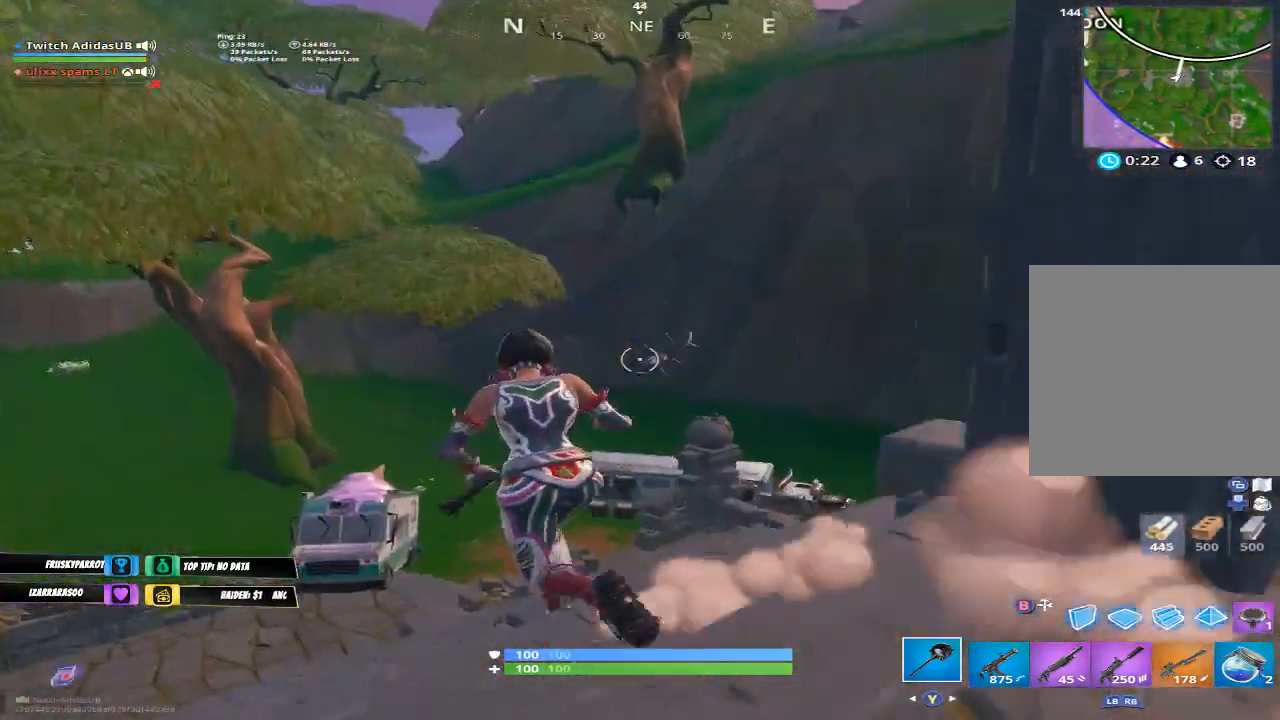
{"buttons": [], "left_stick": "down-right", "right_stick": "right", "events": [[167, "left_stick", "left"], [233, "right_stick", "center"], [333, "left_stick", "down"], [433, "left_stick", "down-right"], [433, "right_stick", "right"]]}
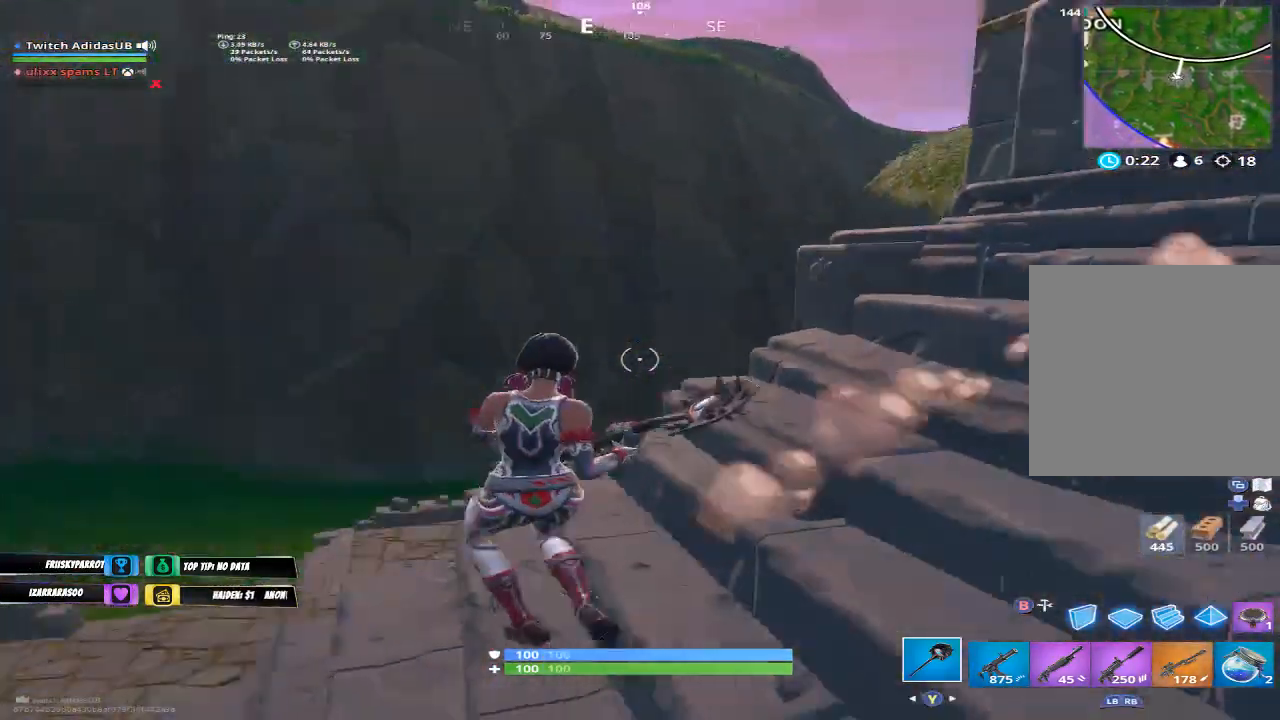
{"buttons": [], "left_stick": "up-right", "right_stick": "center", "events": [[33, "R3", "down"], [67, "left_stick", "right"], [167, "R3", "up"], [300, "right_stick", "center"], [433, "left_stick", "up-right"]]}
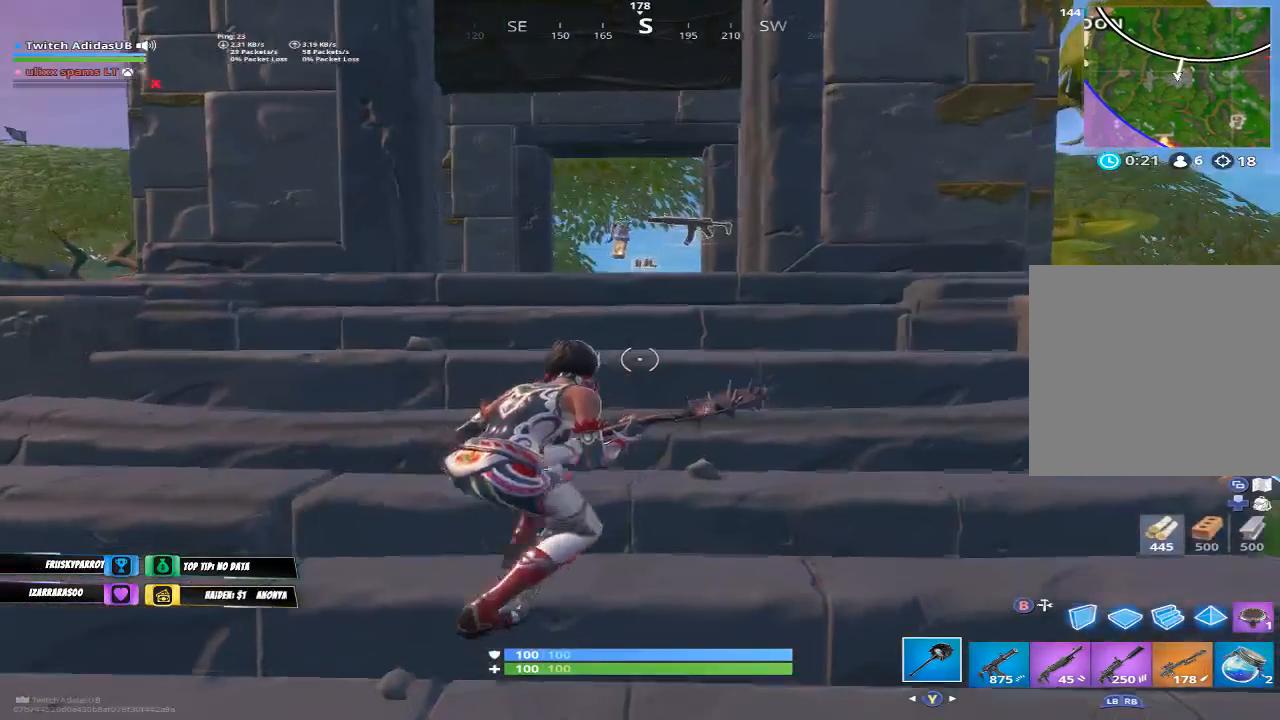
{"buttons": [], "left_stick": "center", "right_stick": "center", "events": [[33, "left_stick", "center"]]}
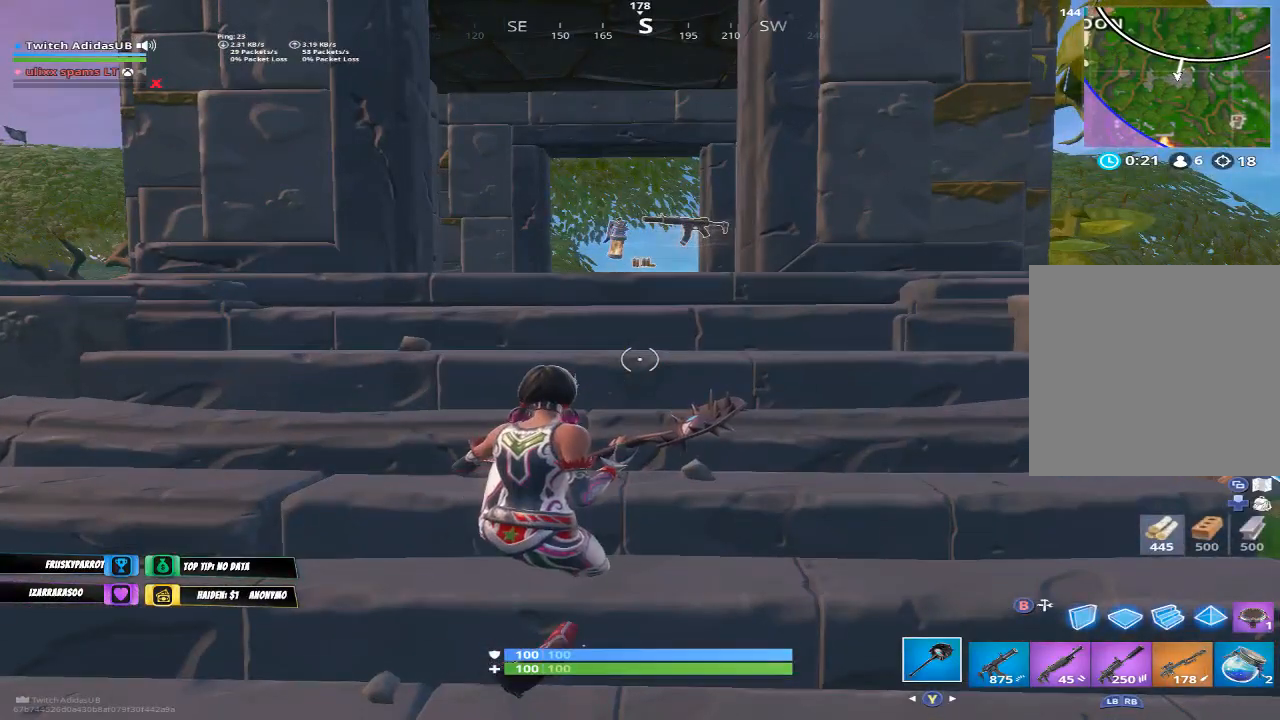
{"buttons": [], "left_stick": "center", "right_stick": "center", "events": []}
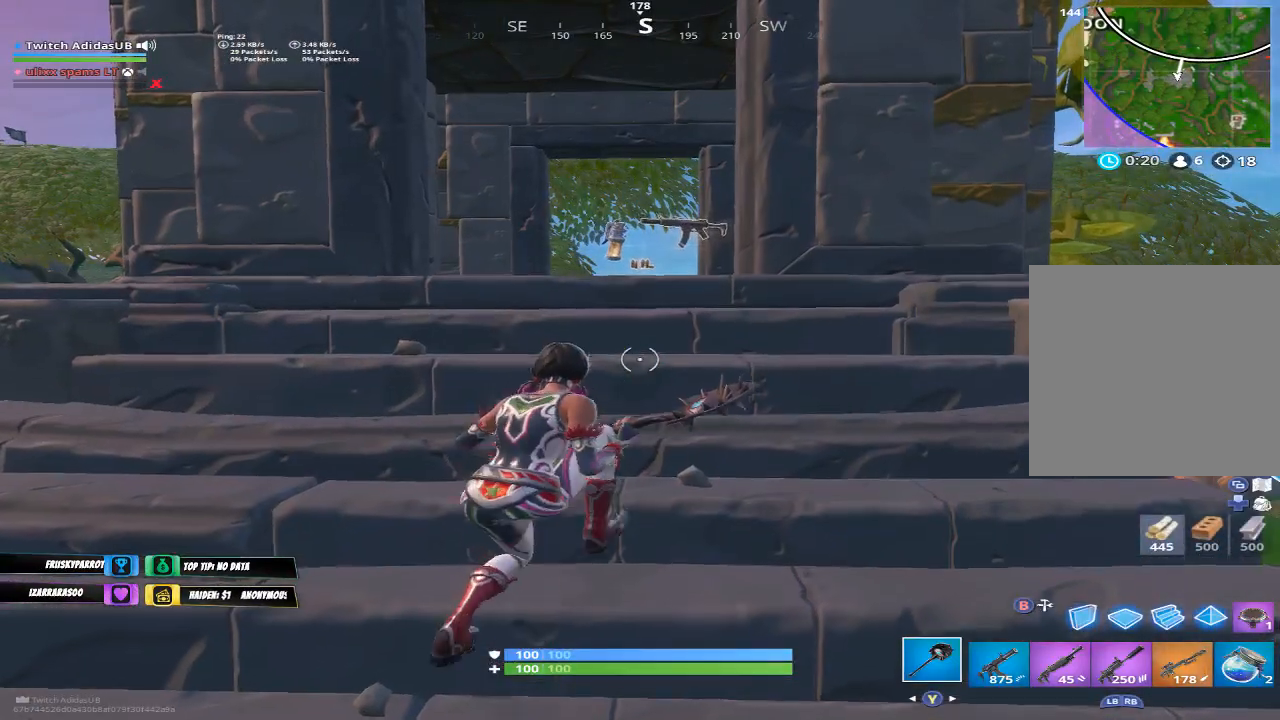
{"buttons": [], "left_stick": "up", "right_stick": "center", "events": [[67, "left_stick", "up"]]}
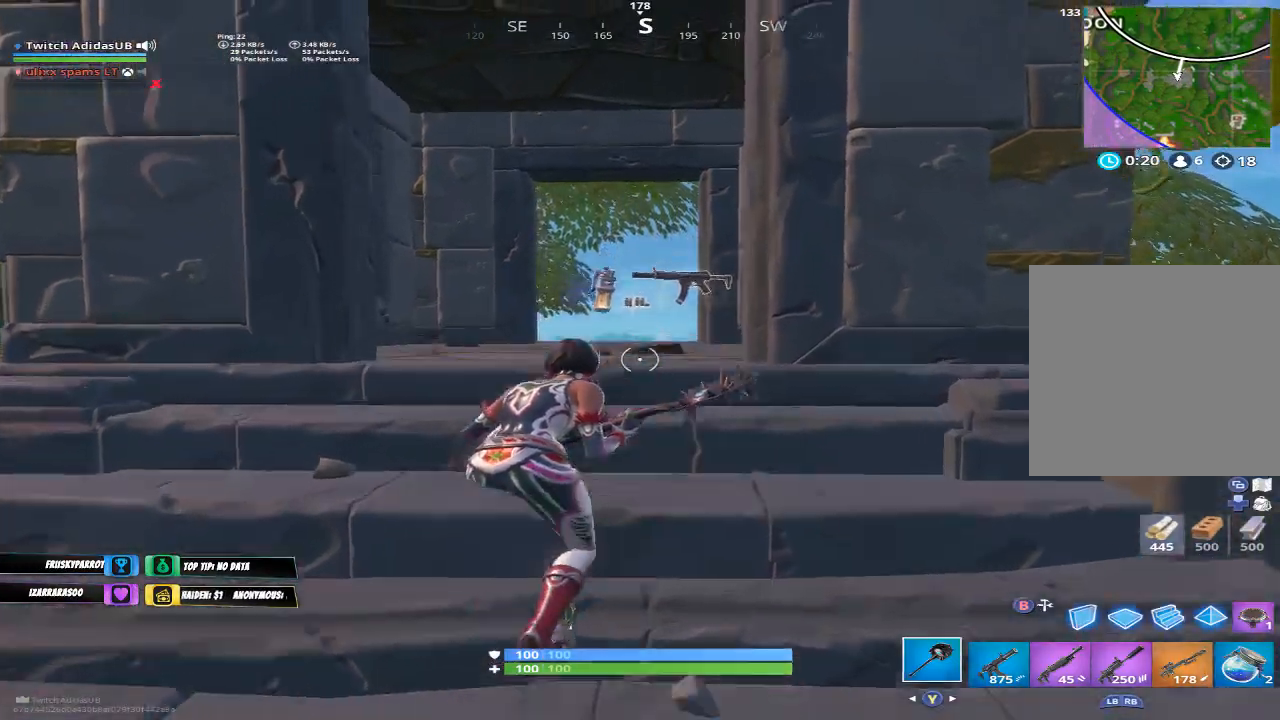
{"buttons": [], "left_stick": "center", "right_stick": "center", "events": [[400, "left_stick", "center"]]}
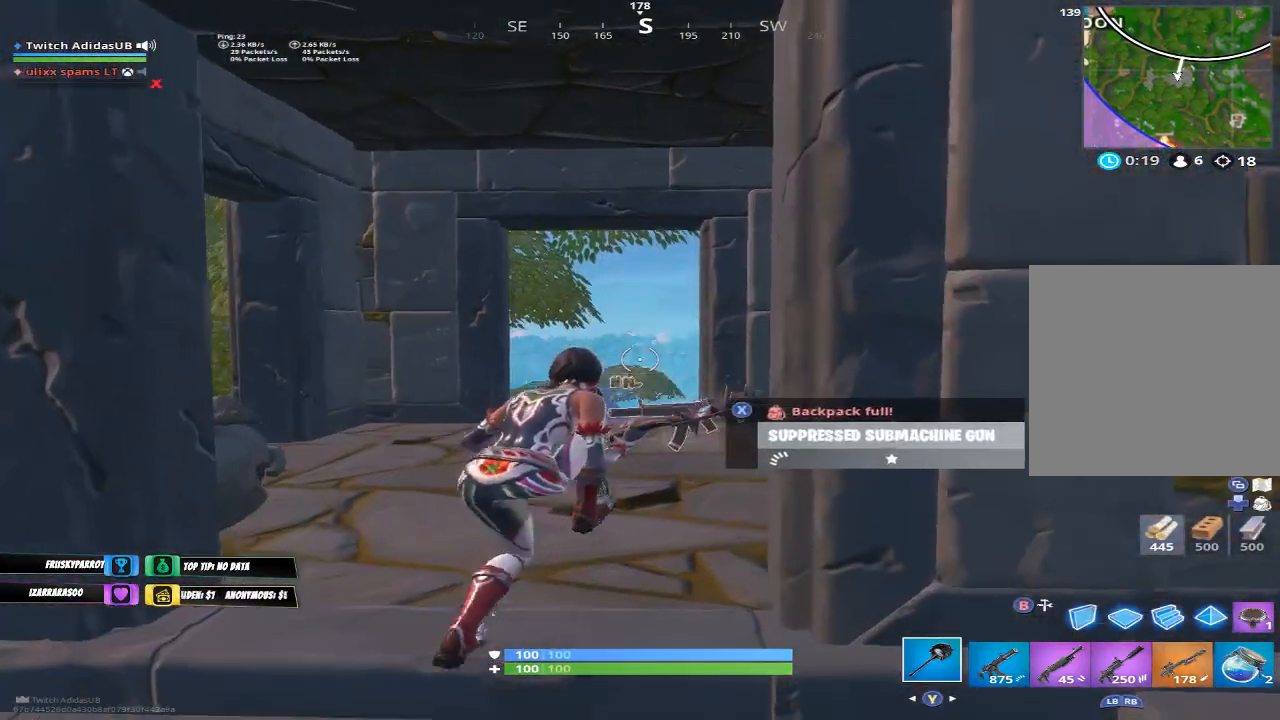
{"buttons": [], "left_stick": "up", "right_stick": "left", "events": [[433, "left_stick", "up"], [433, "right_stick", "left"]]}
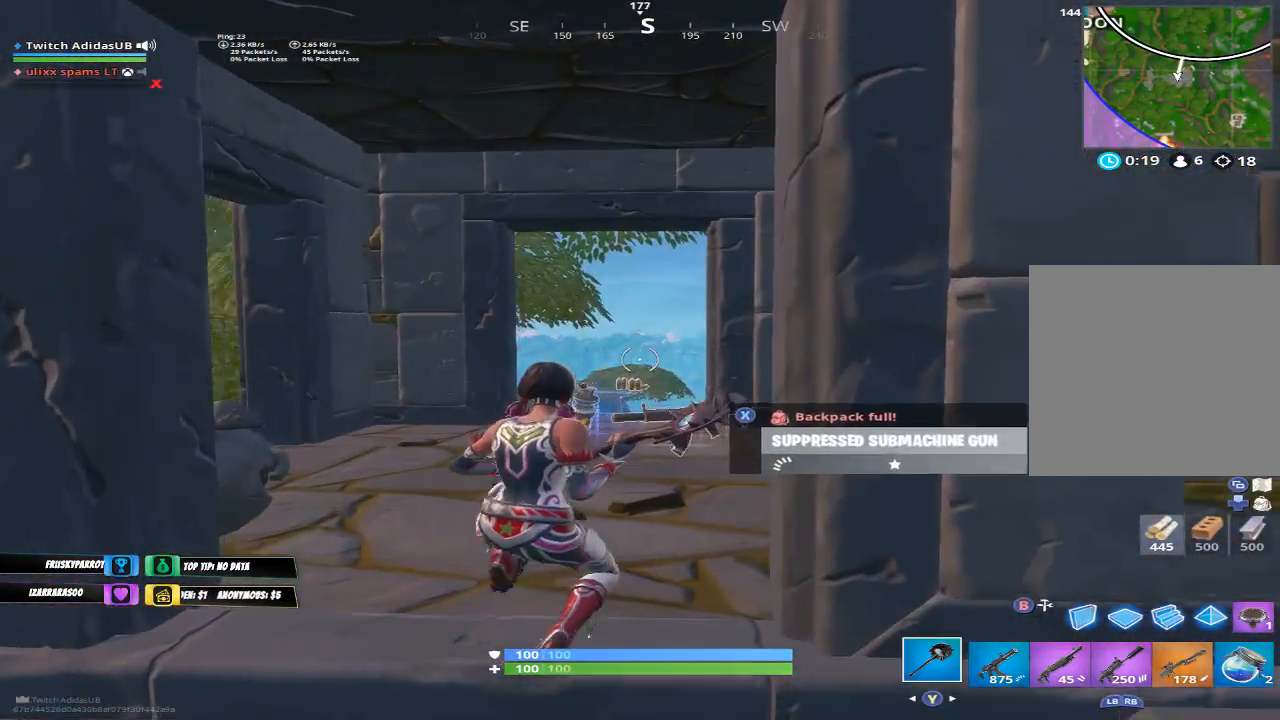
{"buttons": [], "left_stick": "up-right", "right_stick": "left", "events": [[300, "right_stick", "center"], [367, "left_stick", "up-right"], [500, "right_stick", "left"]]}
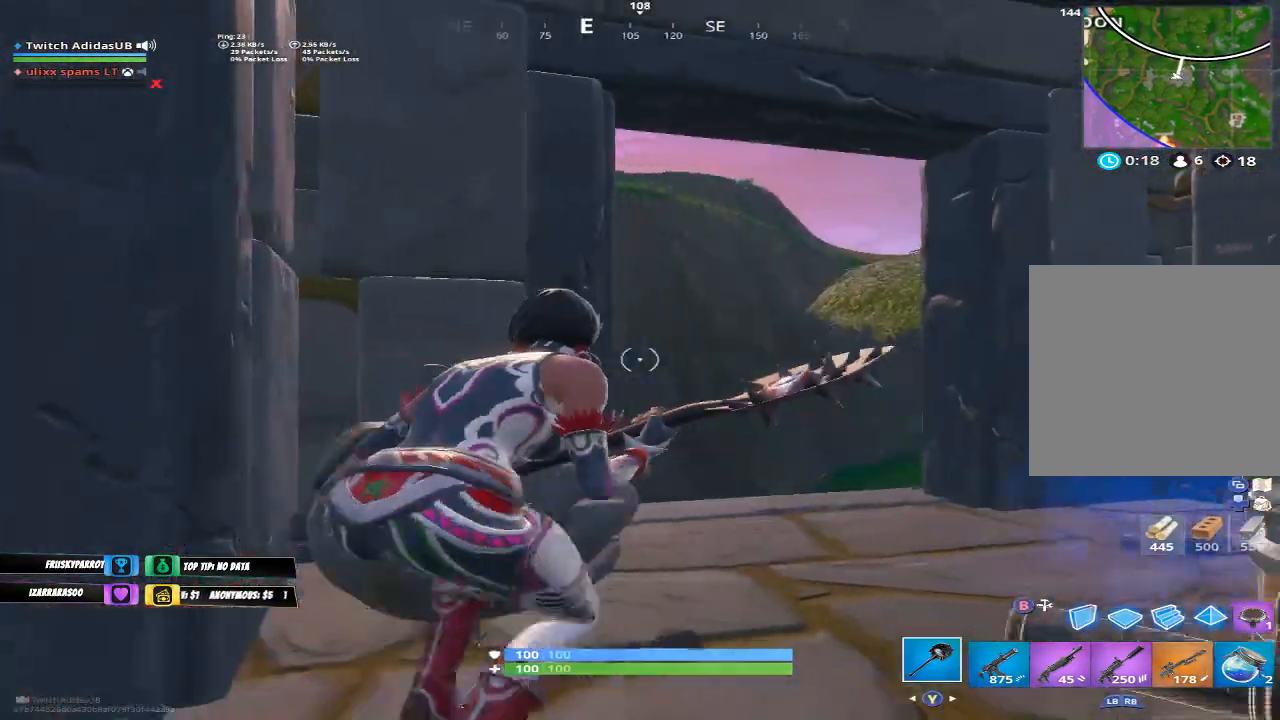
{"buttons": [], "left_stick": "up", "right_stick": "up-left", "events": [[67, "right_stick", "up-left"], [133, "R1", "down"], [200, "left_stick", "up"], [233, "R1", "up"], [233, "right_stick", "center"], [400, "right_stick", "up-left"]]}
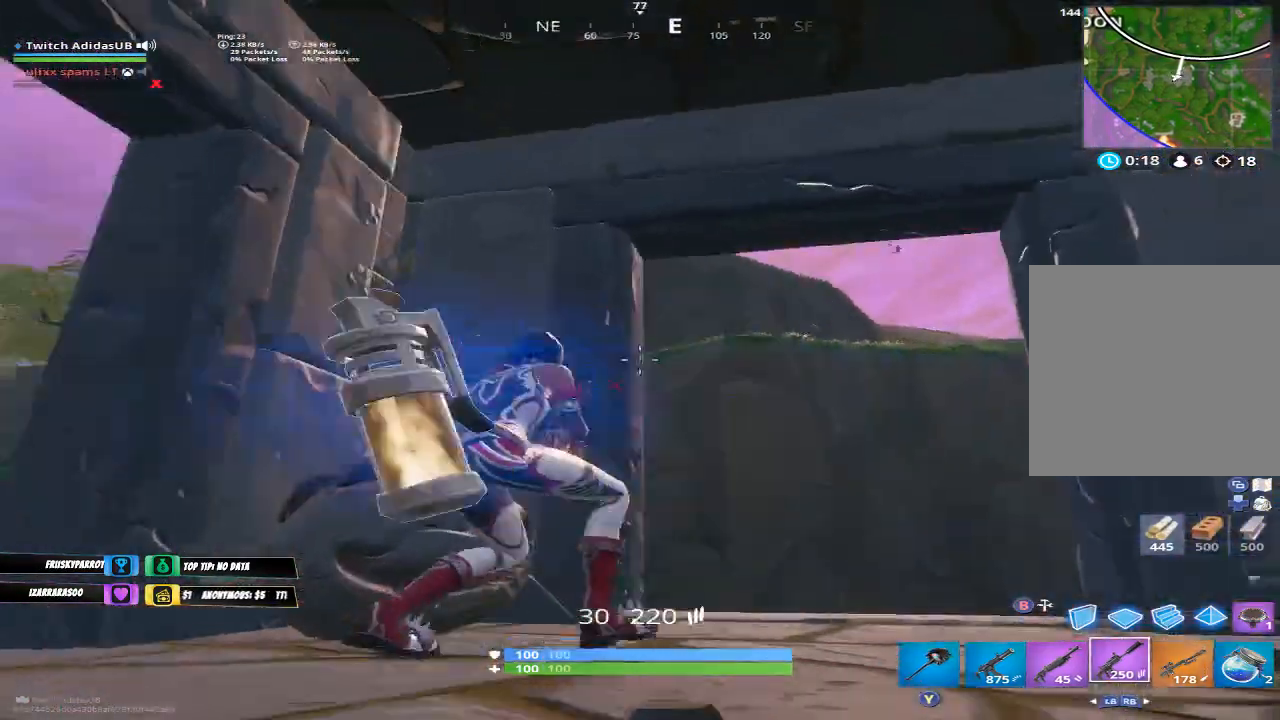
{"buttons": [], "left_stick": "down-left", "right_stick": "center", "events": [[33, "left_stick", "up-left"], [67, "right_stick", "center"], [367, "left_stick", "left"], [467, "left_stick", "down-left"]]}
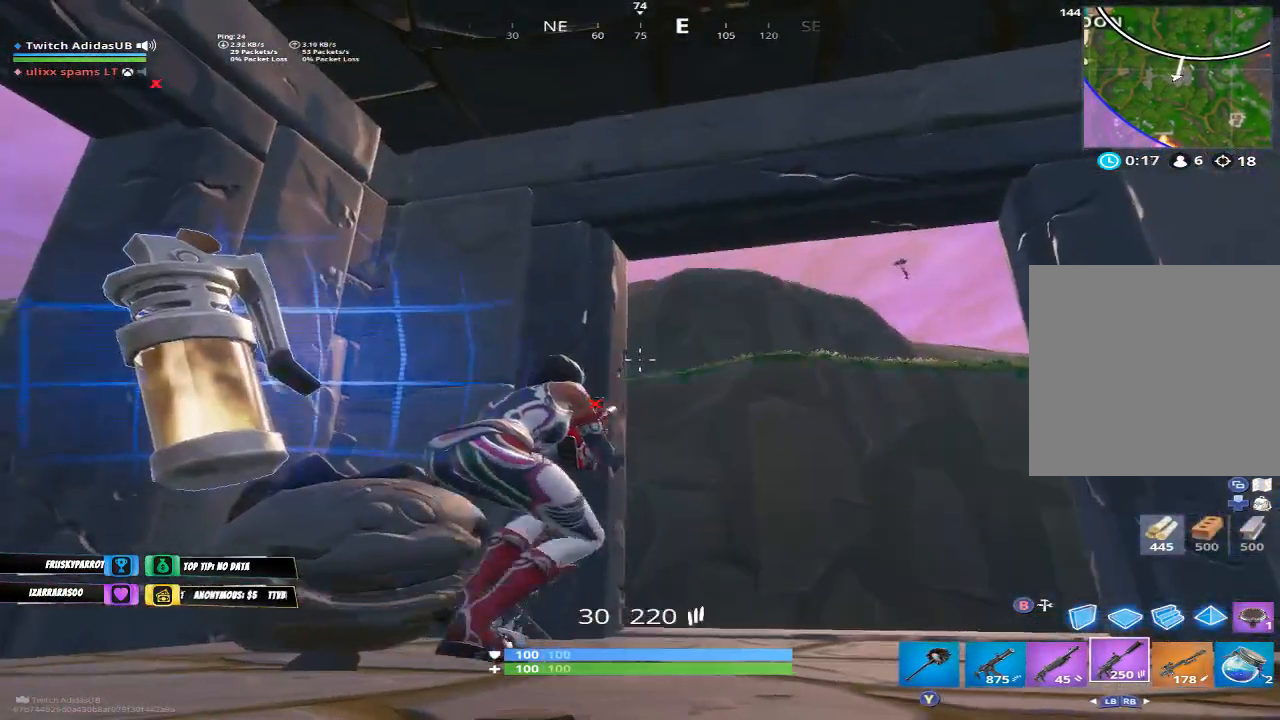
{"buttons": [], "left_stick": "left", "right_stick": "center", "events": [[367, "left_stick", "left"]]}
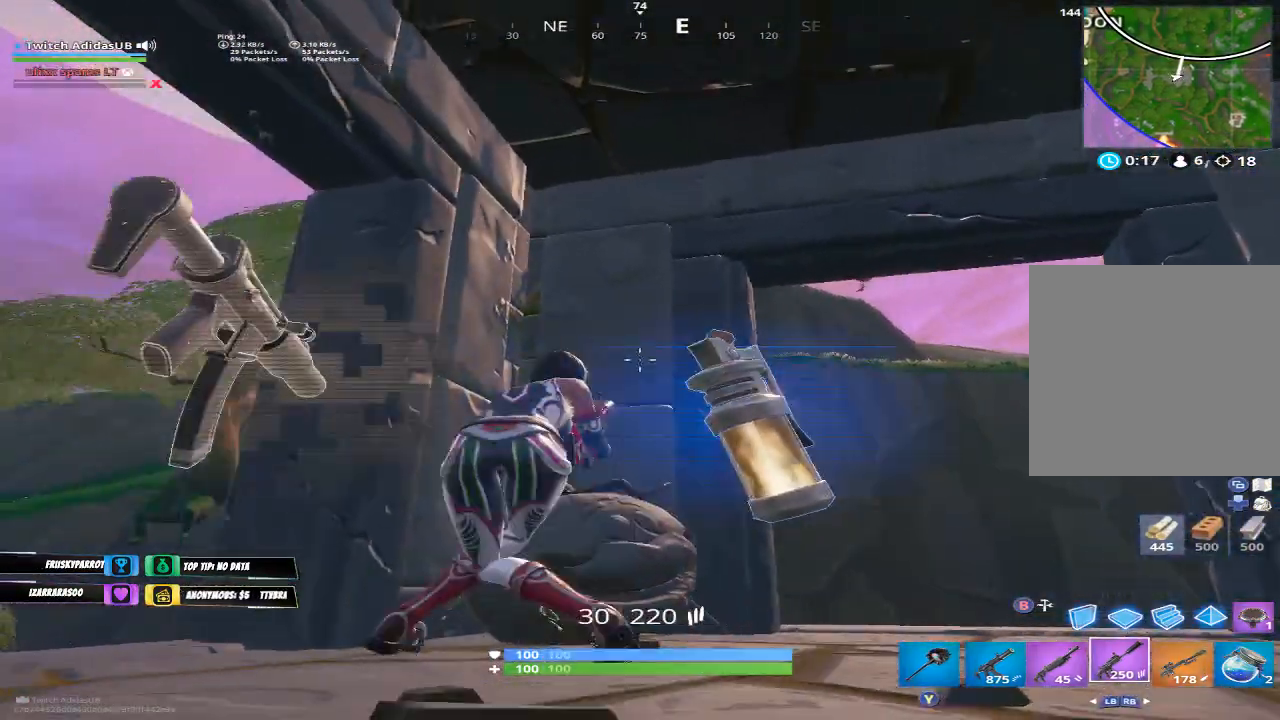
{"buttons": ["R2"], "left_stick": "up", "right_stick": "down", "events": [[100, "left_stick", "center"], [167, "Y", "down"], [200, "left_stick", "left"], [267, "Y", "up"], [333, "left_stick", "center"], [333, "right_stick", "down"], [433, "left_stick", "up"], [500, "R2", "down"]]}
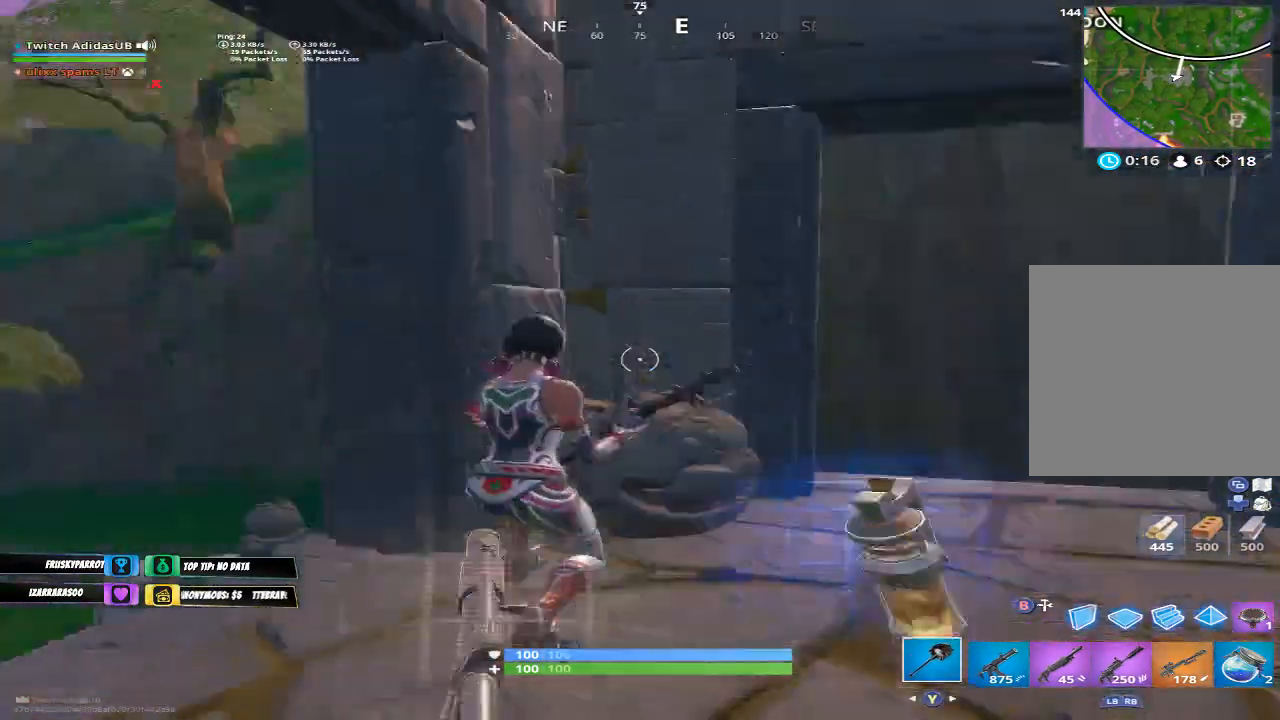
{"buttons": ["R2"], "left_stick": "center", "right_stick": "center", "events": [[100, "left_stick", "up-left"], [133, "right_stick", "center"], [267, "left_stick", "center"]]}
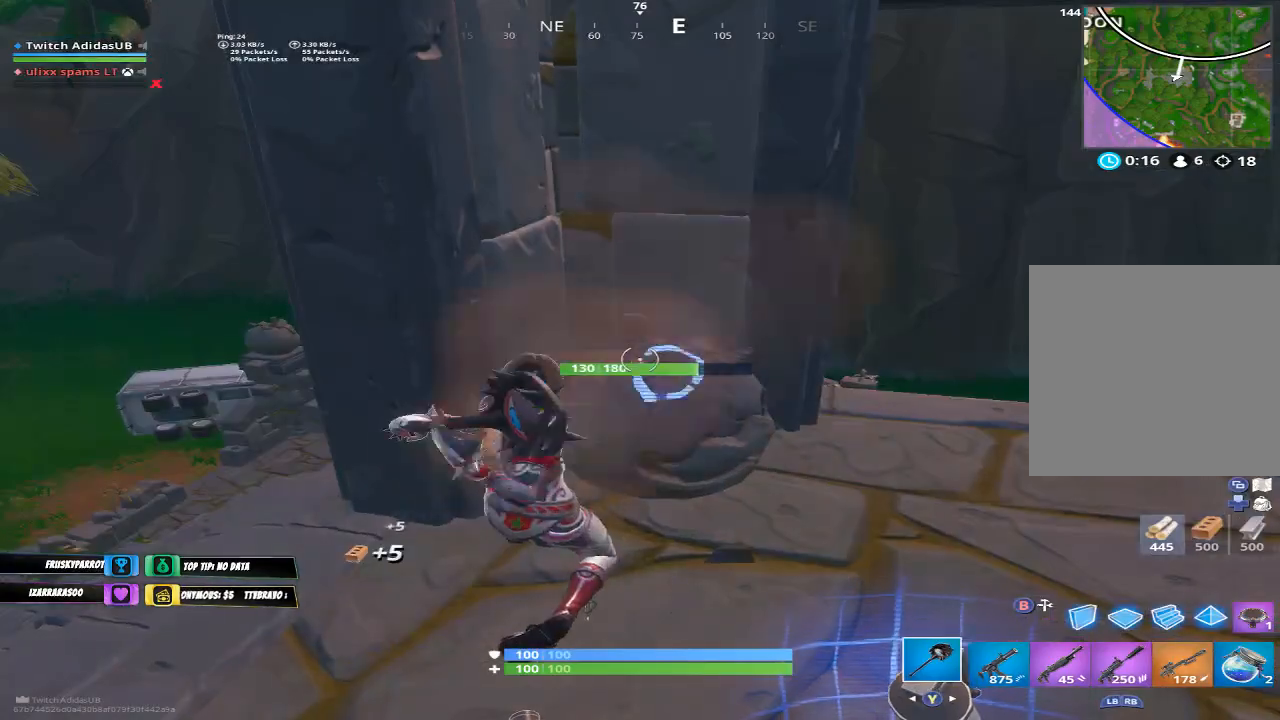
{"buttons": ["R2"], "left_stick": "center", "right_stick": "center", "events": [[100, "left_stick", "down"], [333, "left_stick", "center"]]}
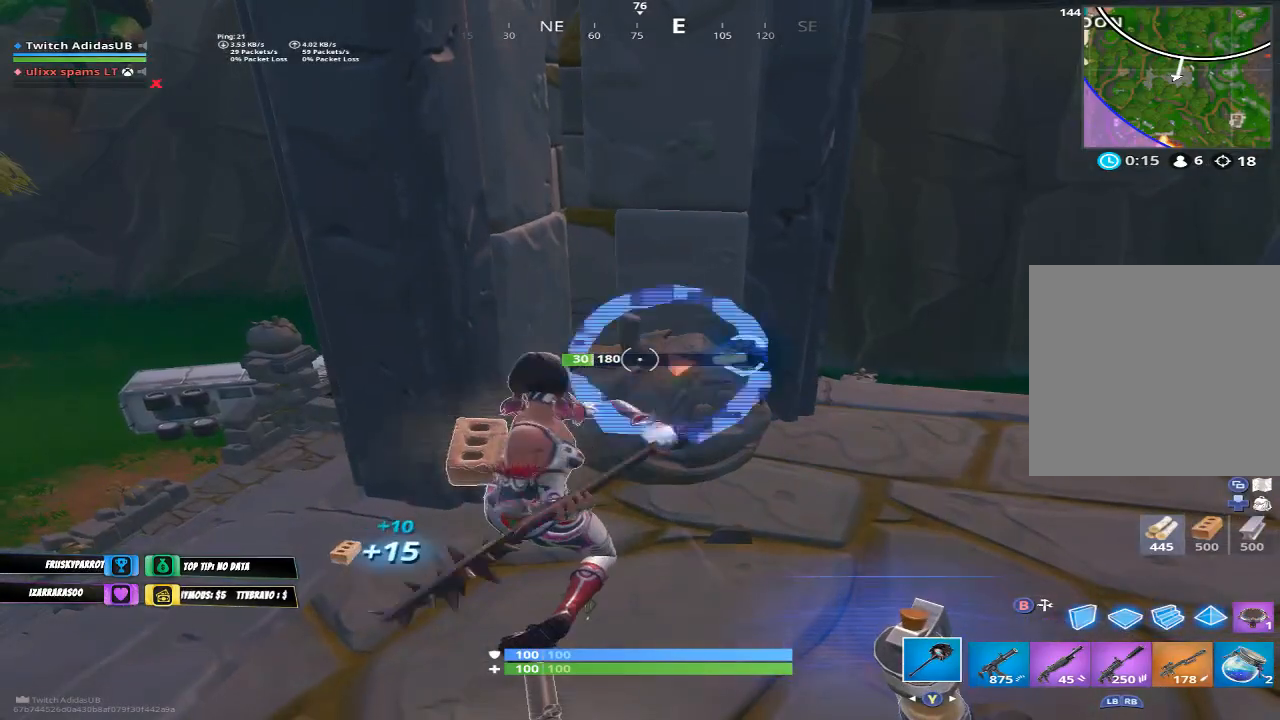
{"buttons": [], "left_stick": "up", "right_stick": "up-left", "events": [[267, "right_stick", "down-right"], [400, "left_stick", "up"], [400, "right_stick", "center"], [433, "R2", "up"], [500, "right_stick", "up-left"]]}
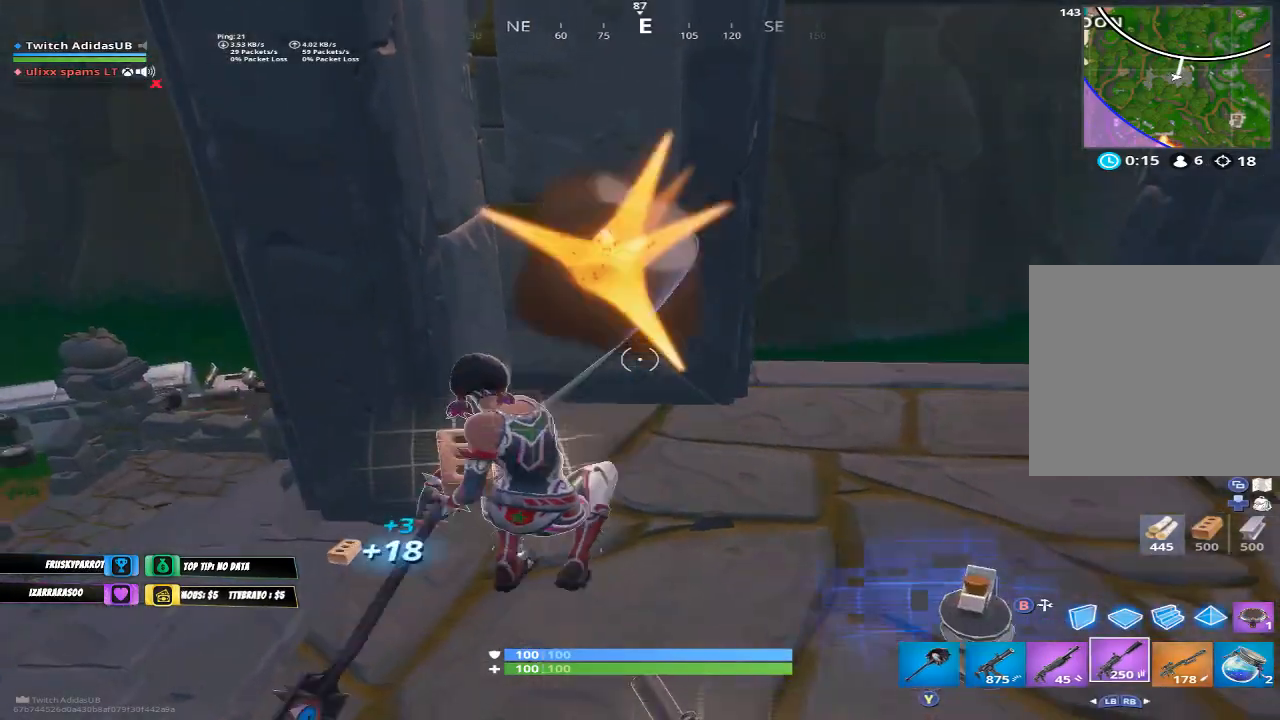
{"buttons": ["R3"], "left_stick": "up-right", "right_stick": "center", "events": [[33, "R1", "down"], [67, "left_stick", "up-right"], [133, "R1", "up"], [133, "right_stick", "up"], [300, "right_stick", "center"], [433, "R3", "down"], [433, "right_stick", "left"], [500, "right_stick", "center"]]}
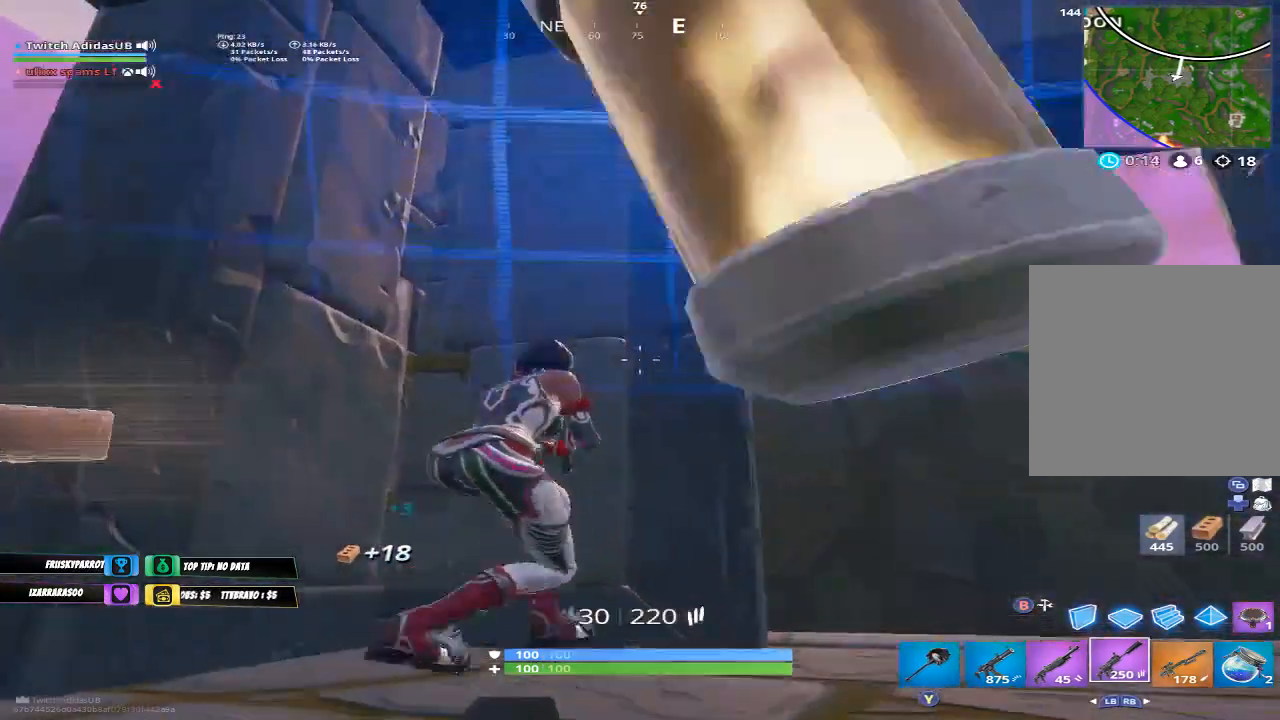
{"buttons": [], "left_stick": "center", "right_stick": "center", "events": [[33, "R3", "up"], [33, "left_stick", "up"], [167, "left_stick", "right"], [167, "right_stick", "left"], [267, "right_stick", "center"], [333, "left_stick", "center"]]}
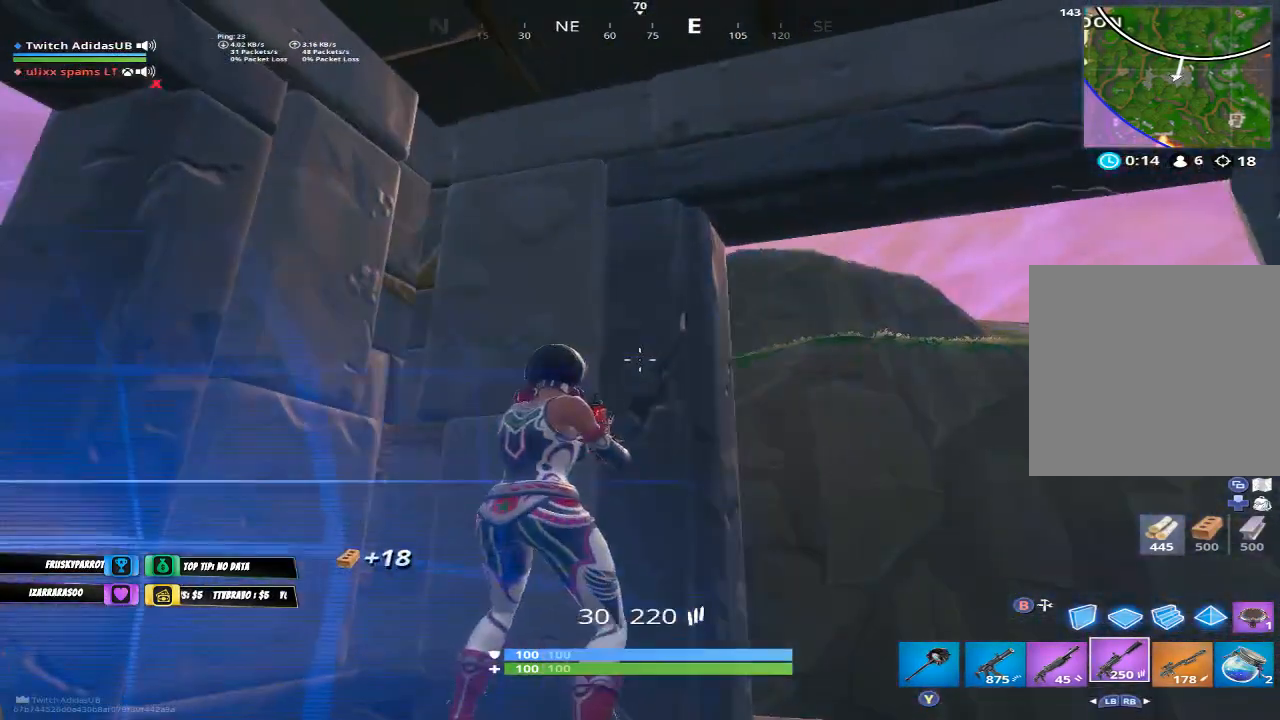
{"buttons": [], "left_stick": "center", "right_stick": "center", "events": [[67, "R1", "down"], [67, "left_stick", "up-left"], [133, "left_stick", "up"], [200, "R1", "up"], [200, "right_stick", "left"], [233, "left_stick", "center"], [267, "right_stick", "center"]]}
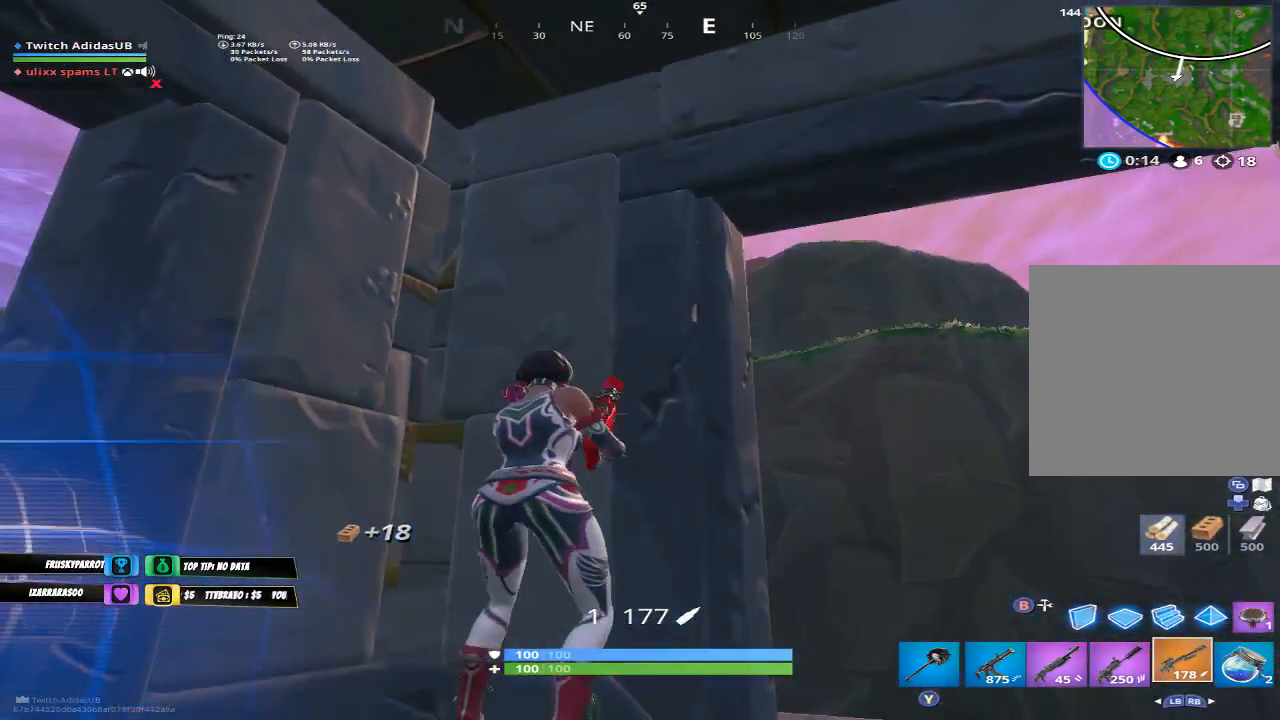
{"buttons": [], "left_stick": "center", "right_stick": "center", "events": []}